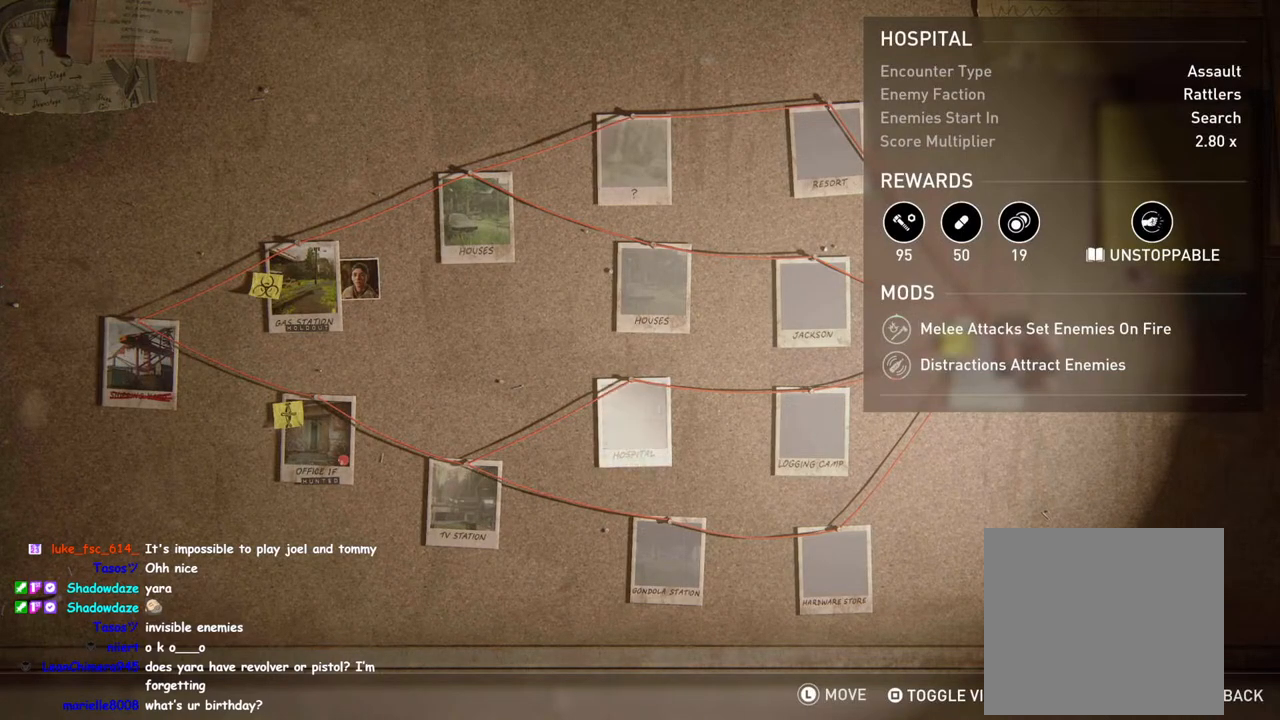
Gameplay with a controller (PlayStation layout); each line is a JSON object with the inputs held at the frame after it. "events" lists button and stick changes between this image and that frame as [ms after this image, input, new state], when the widget could be followed in between.
{"buttons": [], "left_stick": "center", "right_stick": "center", "events": [[67, "DPAD_DOWN", "down"], [217, "DPAD_DOWN", "up"]]}
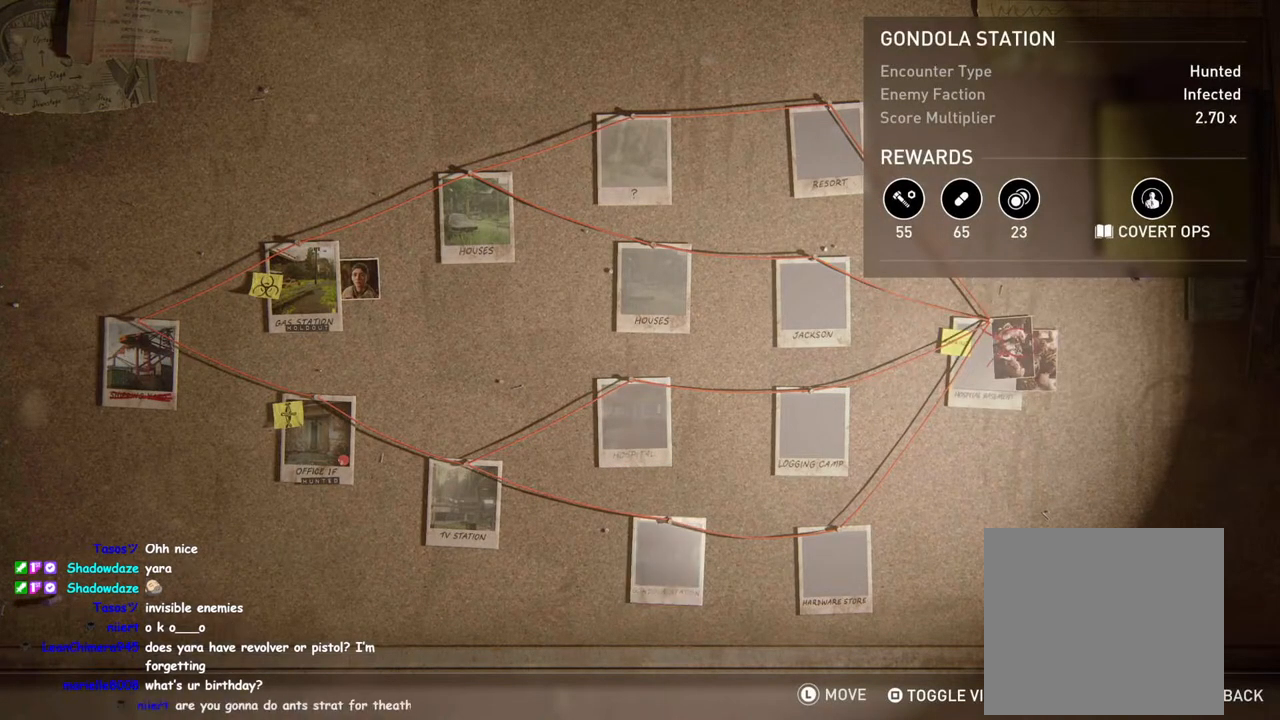
{"buttons": [], "left_stick": "center", "right_stick": "center", "events": []}
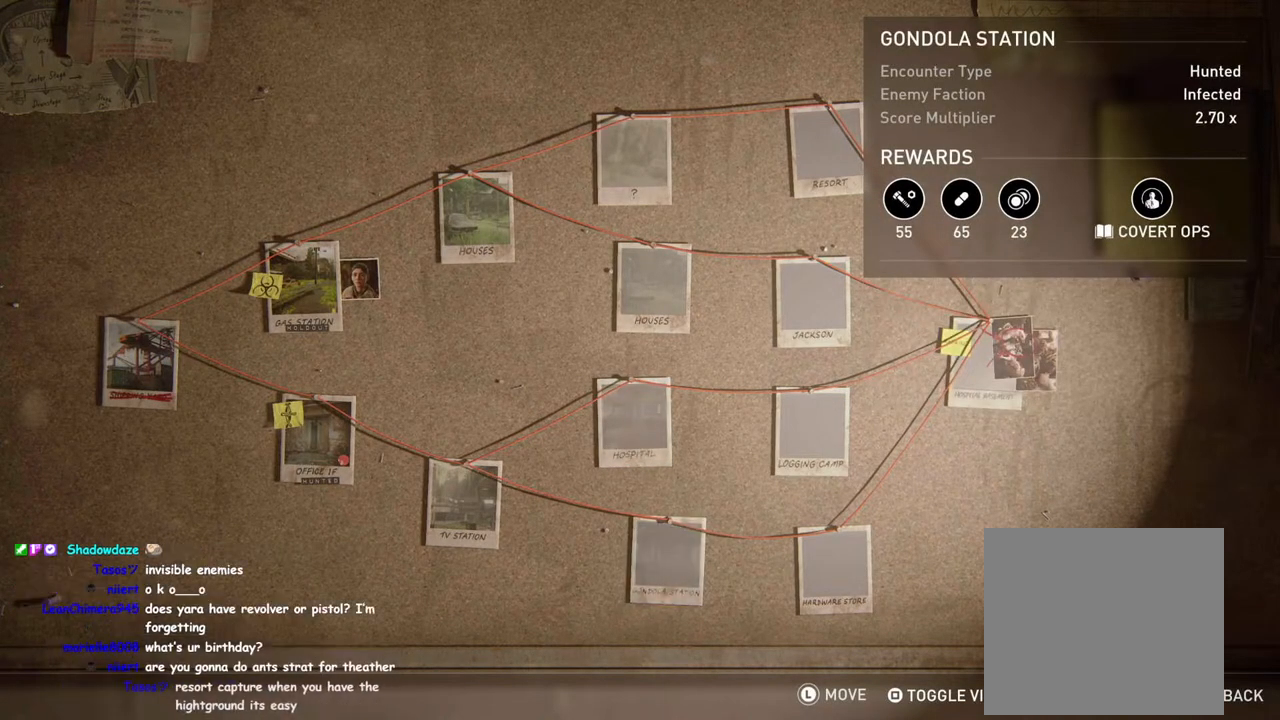
{"buttons": [], "left_stick": "center", "right_stick": "center", "events": []}
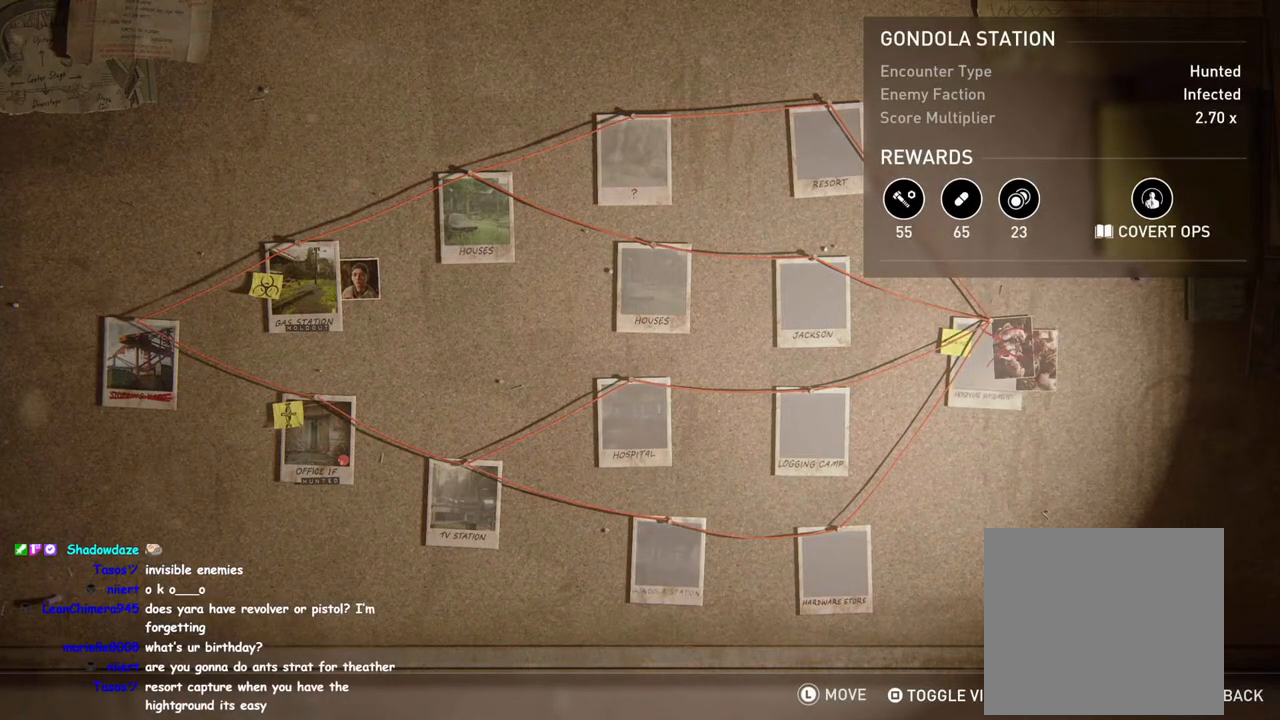
{"buttons": [], "left_stick": "center", "right_stick": "center", "events": [[267, "DPAD_RIGHT", "down"], [417, "DPAD_RIGHT", "up"]]}
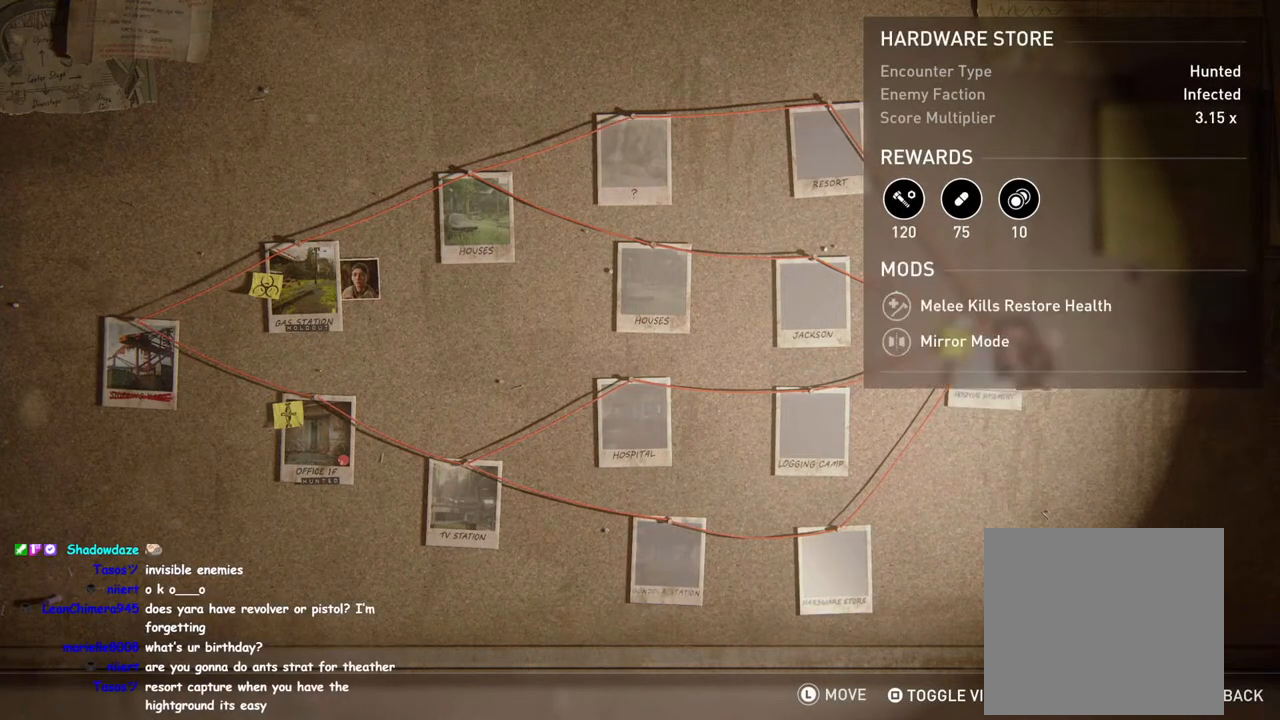
{"buttons": [], "left_stick": "center", "right_stick": "center", "events": []}
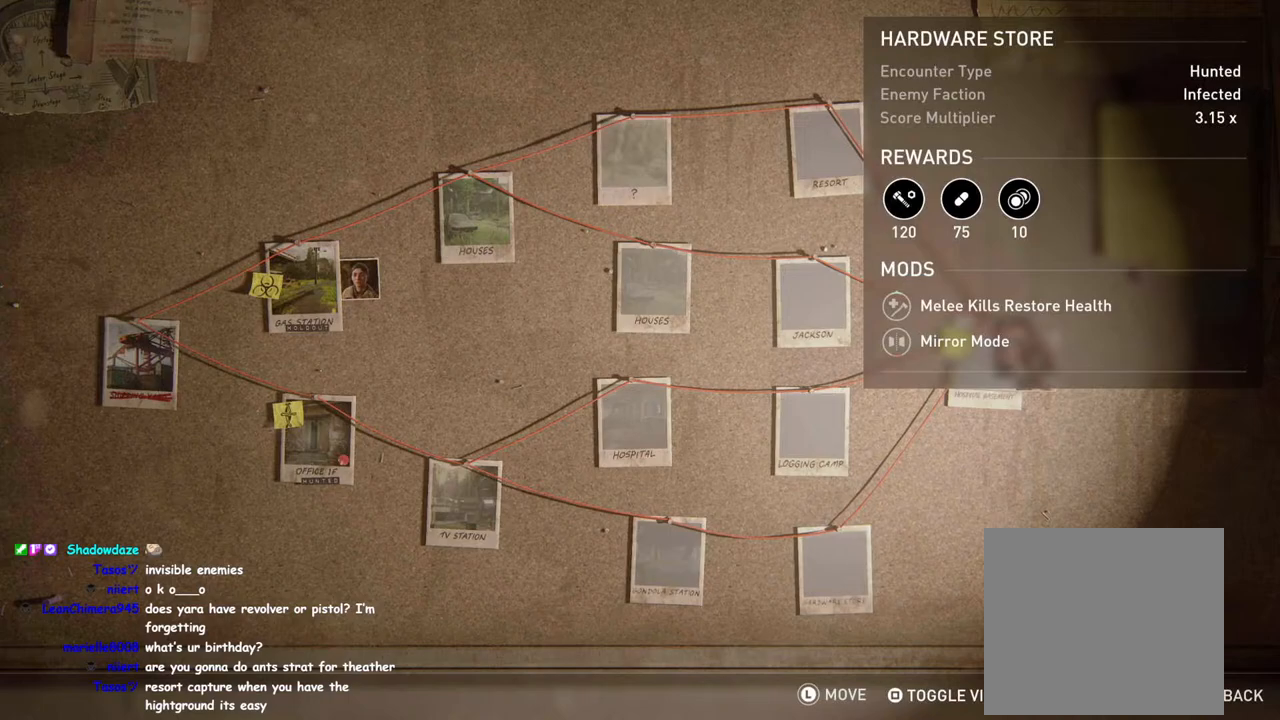
{"buttons": [], "left_stick": "center", "right_stick": "center", "events": []}
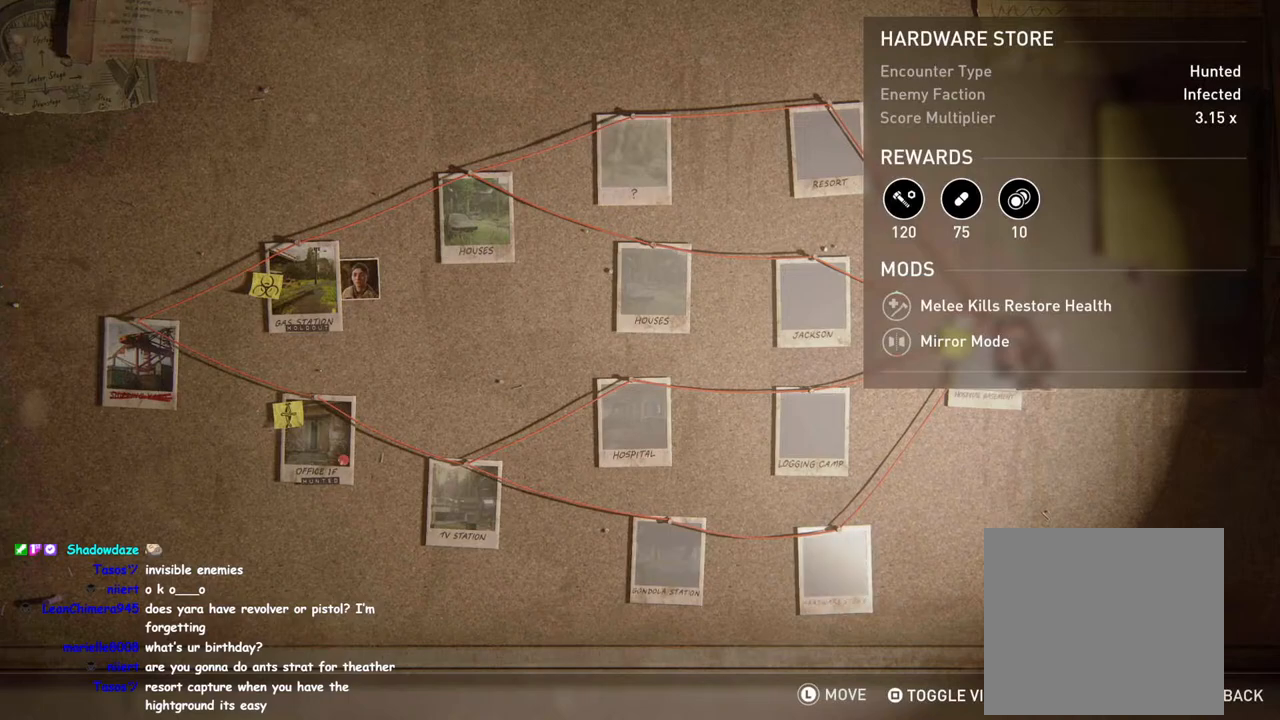
{"buttons": [], "left_stick": "center", "right_stick": "center", "events": []}
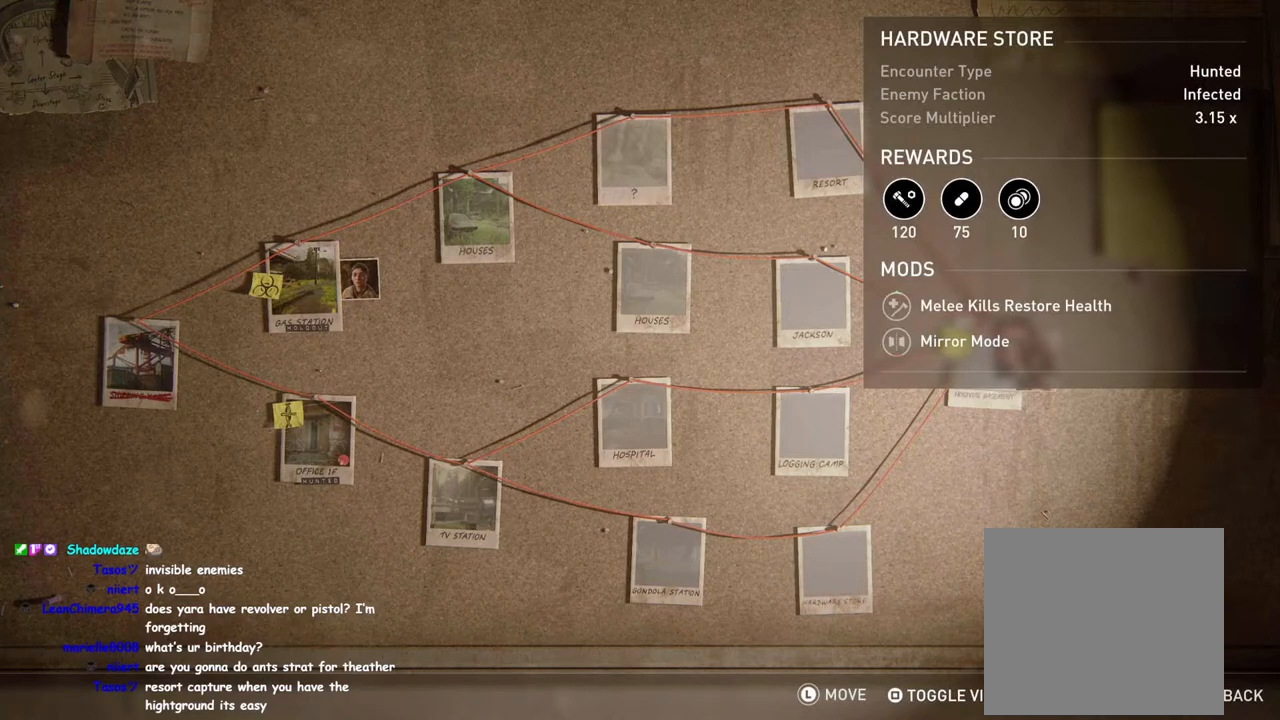
{"buttons": [], "left_stick": "center", "right_stick": "center", "events": []}
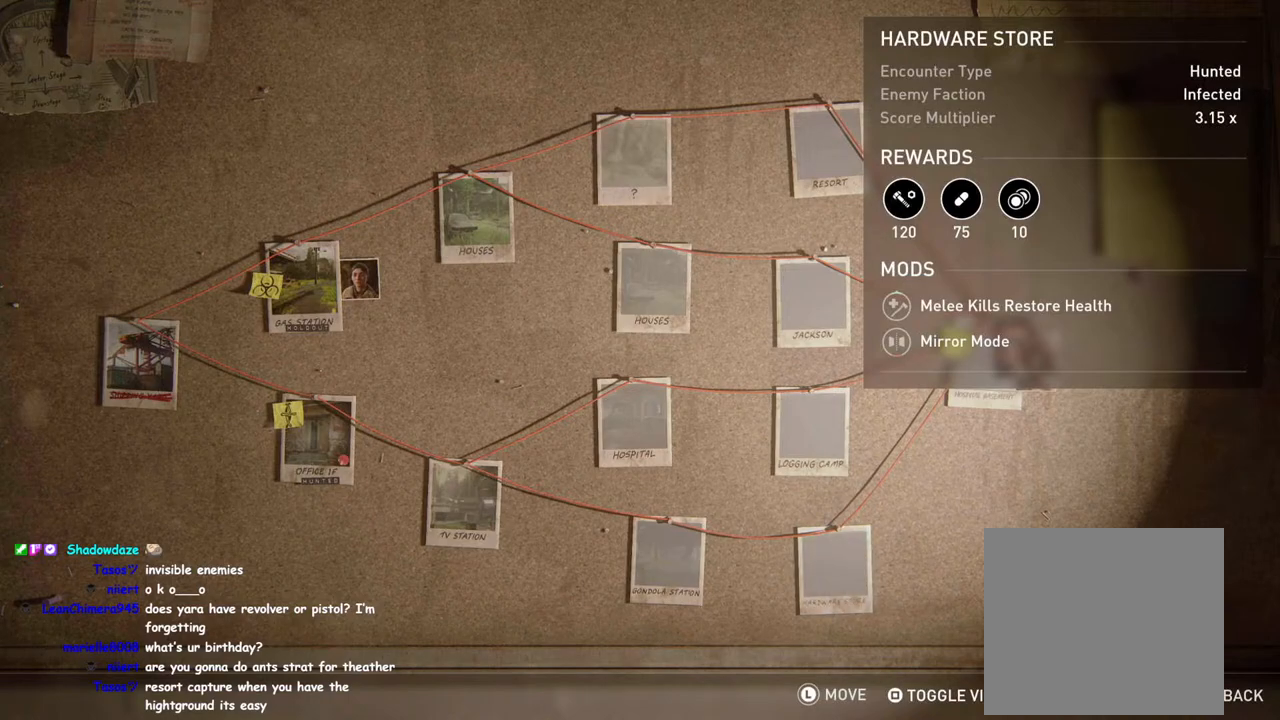
{"buttons": [], "left_stick": "center", "right_stick": "center", "events": []}
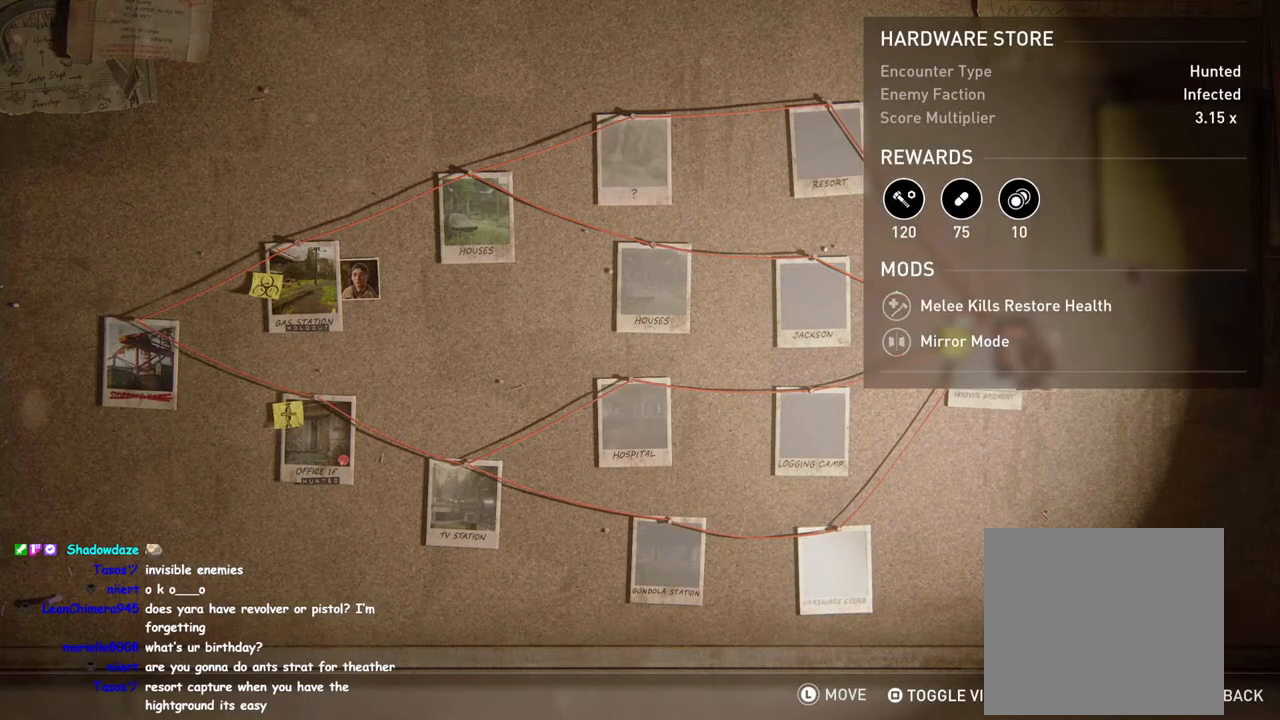
{"buttons": ["DPAD_LEFT"], "left_stick": "center", "right_stick": "center", "events": [[400, "DPAD_LEFT", "down"]]}
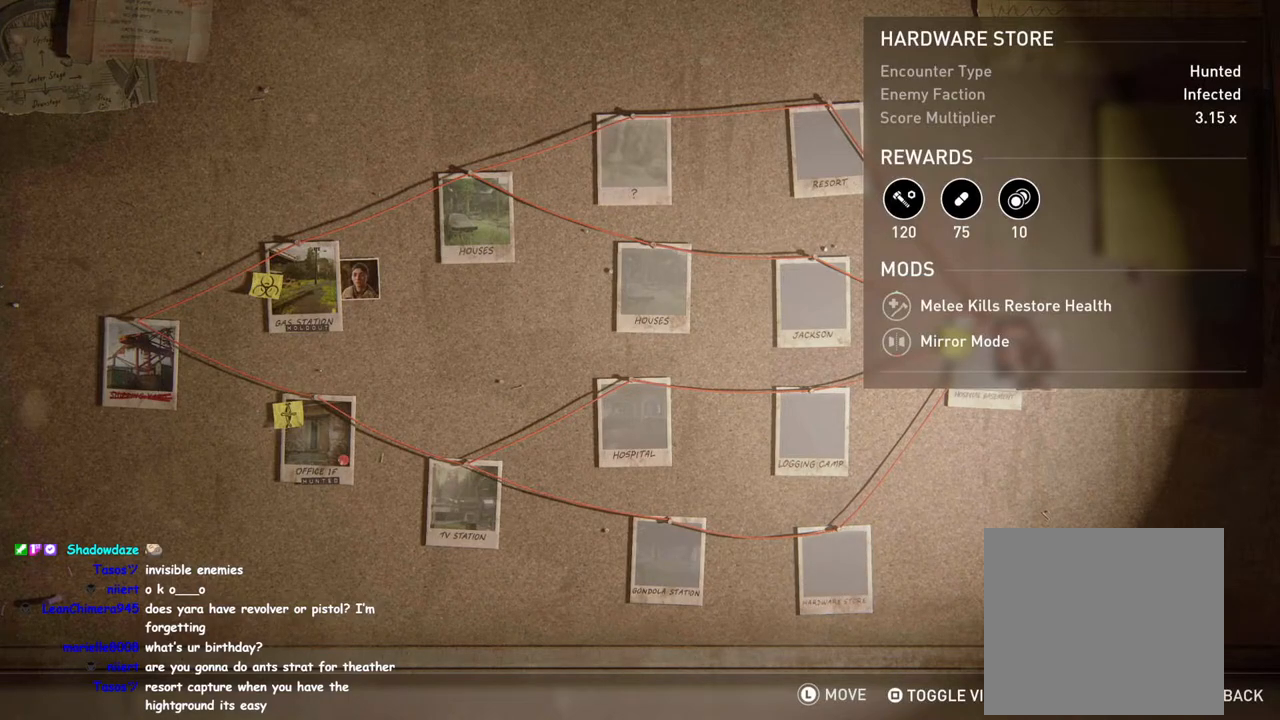
{"buttons": [], "left_stick": "center", "right_stick": "center", "events": [[33, "DPAD_LEFT", "up"], [183, "DPAD_LEFT", "down"], [283, "DPAD_LEFT", "up"]]}
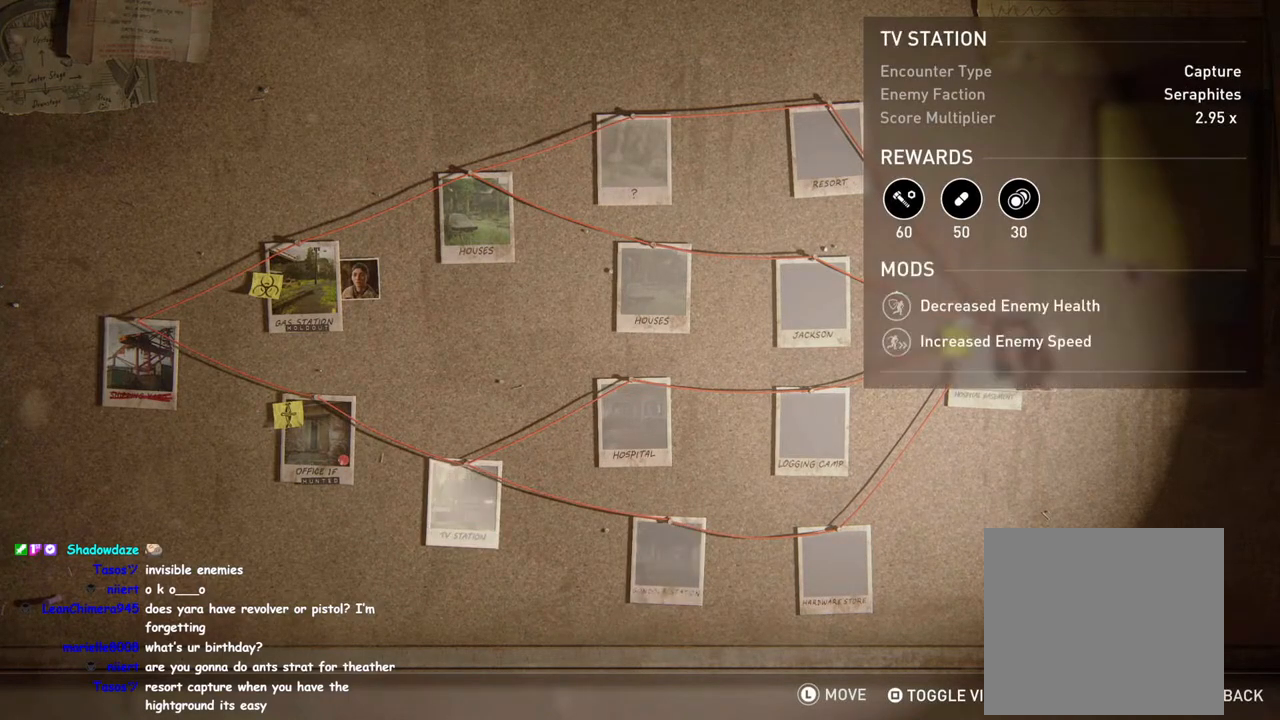
{"buttons": [], "left_stick": "center", "right_stick": "center", "events": []}
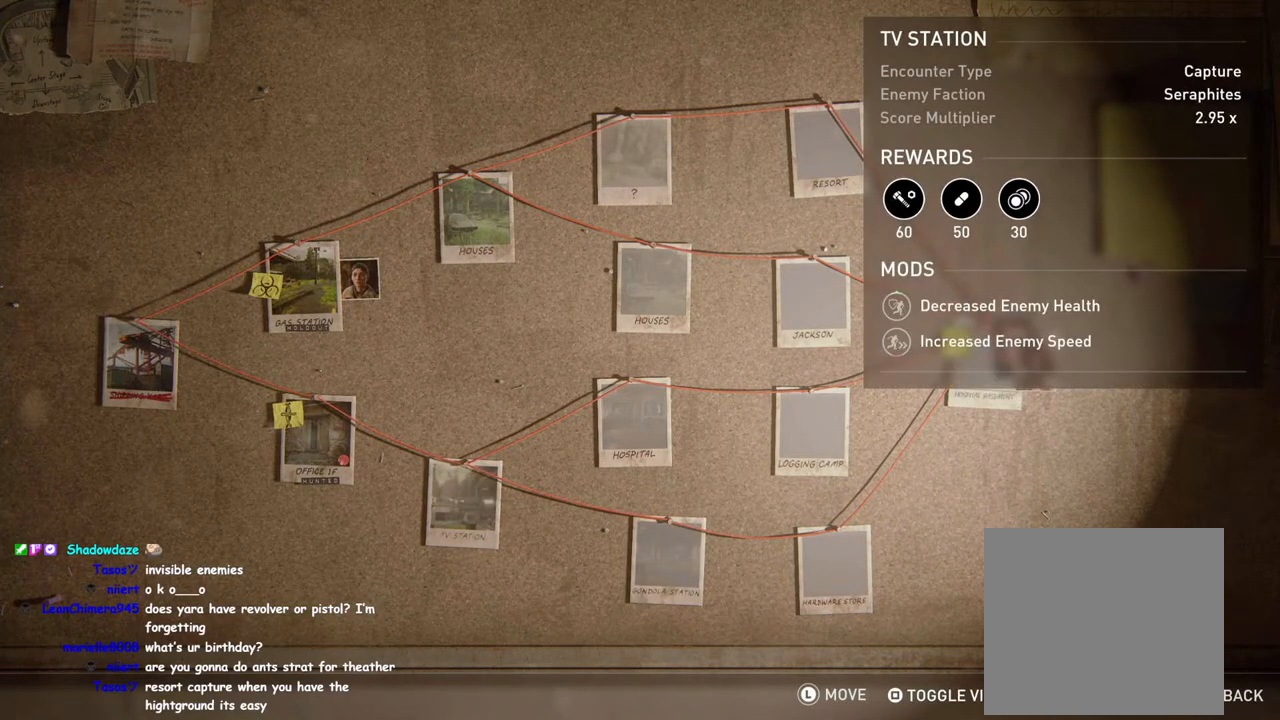
{"buttons": [], "left_stick": "center", "right_stick": "center", "events": []}
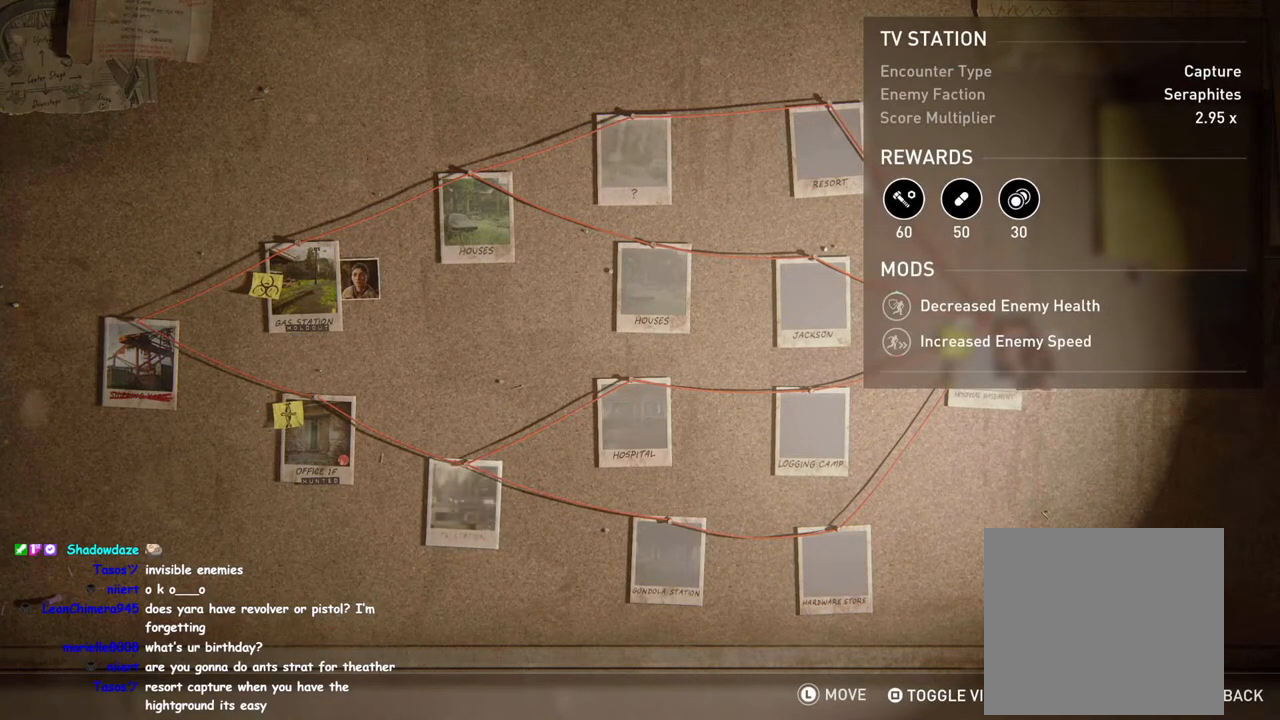
{"buttons": [], "left_stick": "center", "right_stick": "center", "events": []}
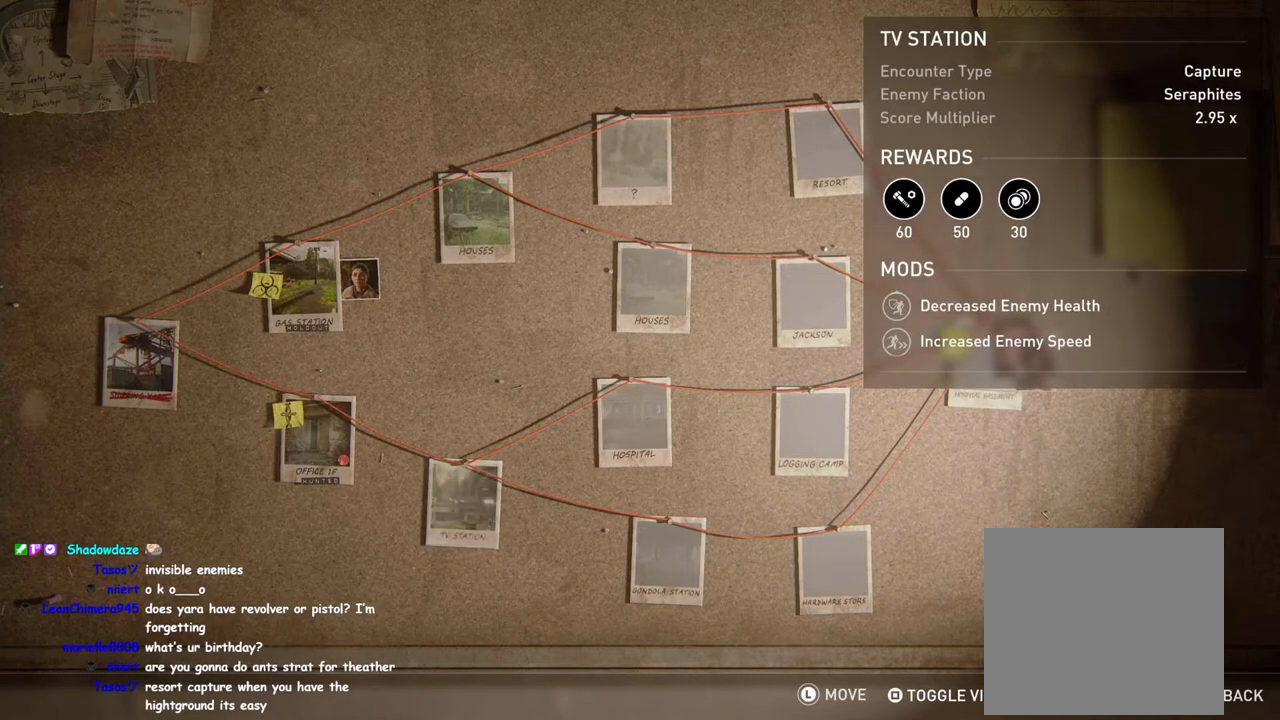
{"buttons": [], "left_stick": "center", "right_stick": "center", "events": [[167, "DPAD_LEFT", "down"], [283, "DPAD_LEFT", "up"]]}
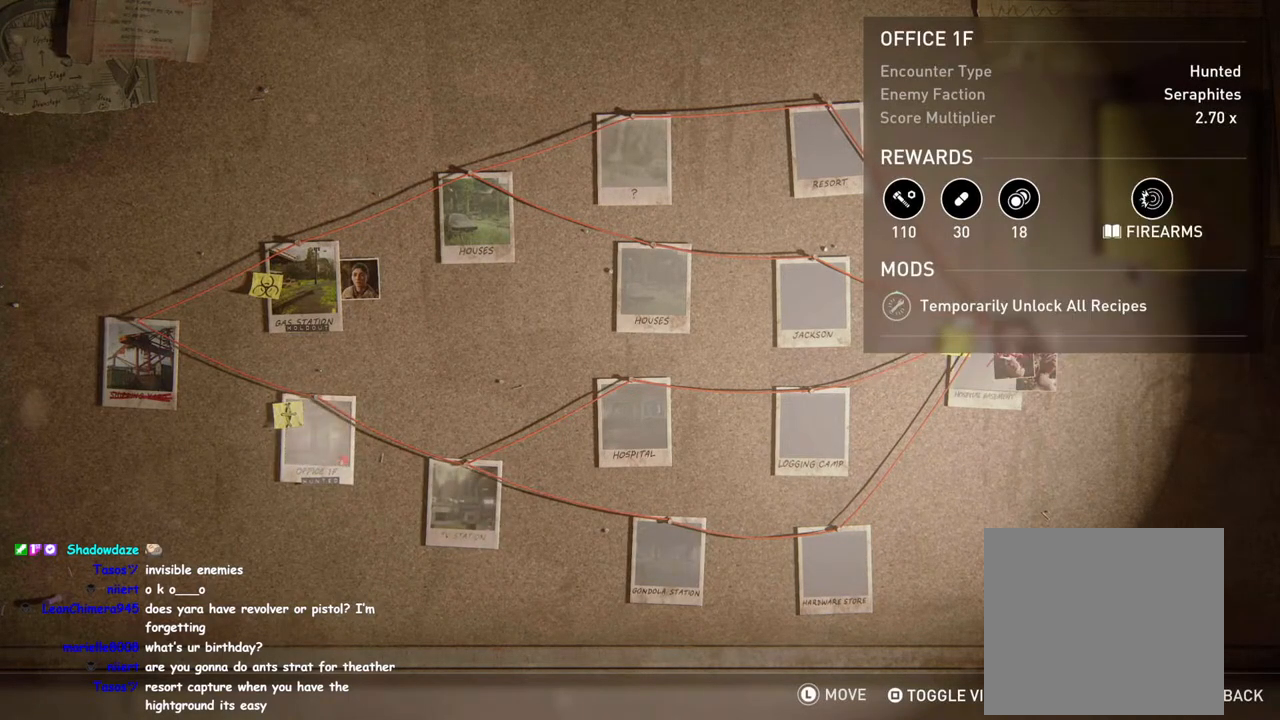
{"buttons": [], "left_stick": "center", "right_stick": "center", "events": []}
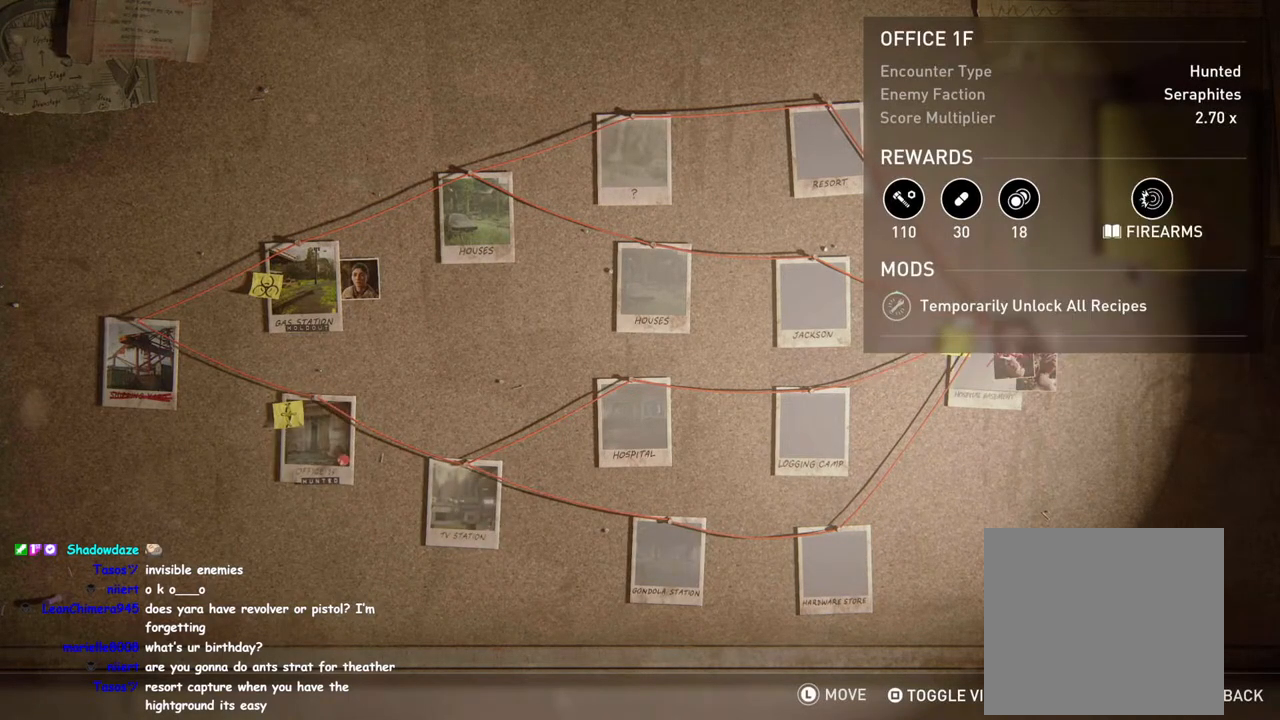
{"buttons": [], "left_stick": "center", "right_stick": "center", "events": []}
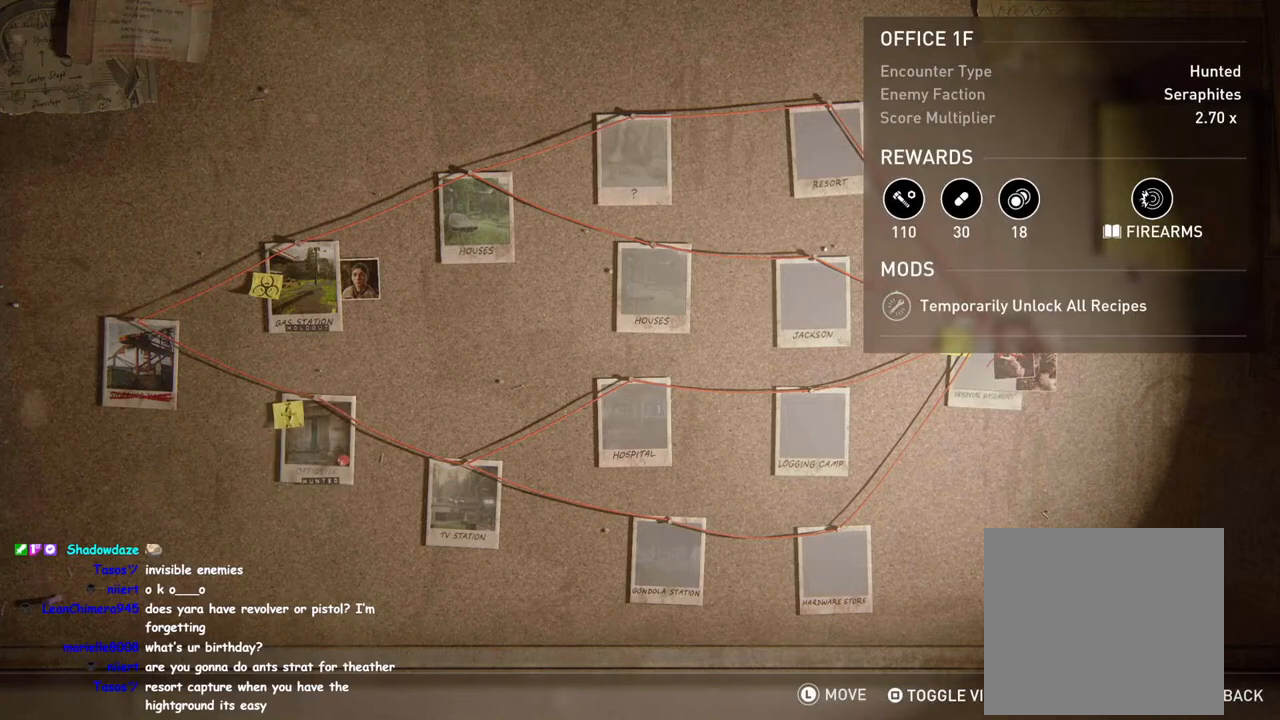
{"buttons": [], "left_stick": "center", "right_stick": "center", "events": []}
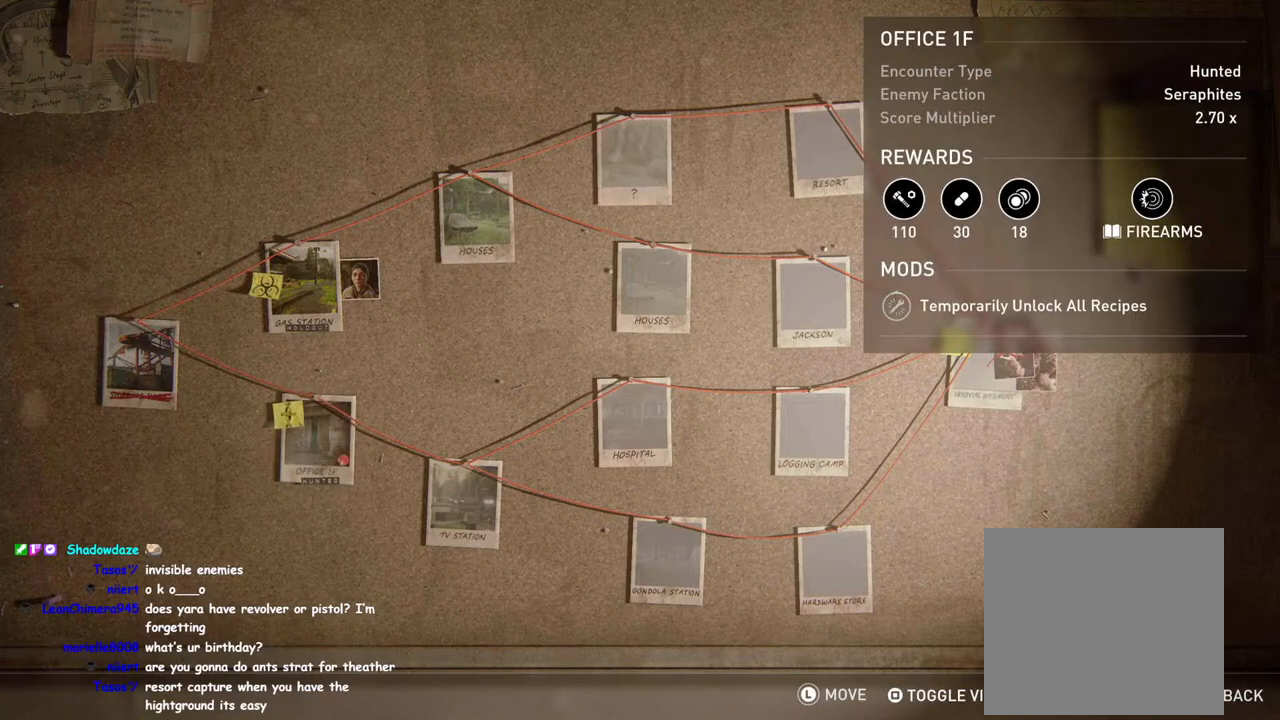
{"buttons": [], "left_stick": "center", "right_stick": "center", "events": []}
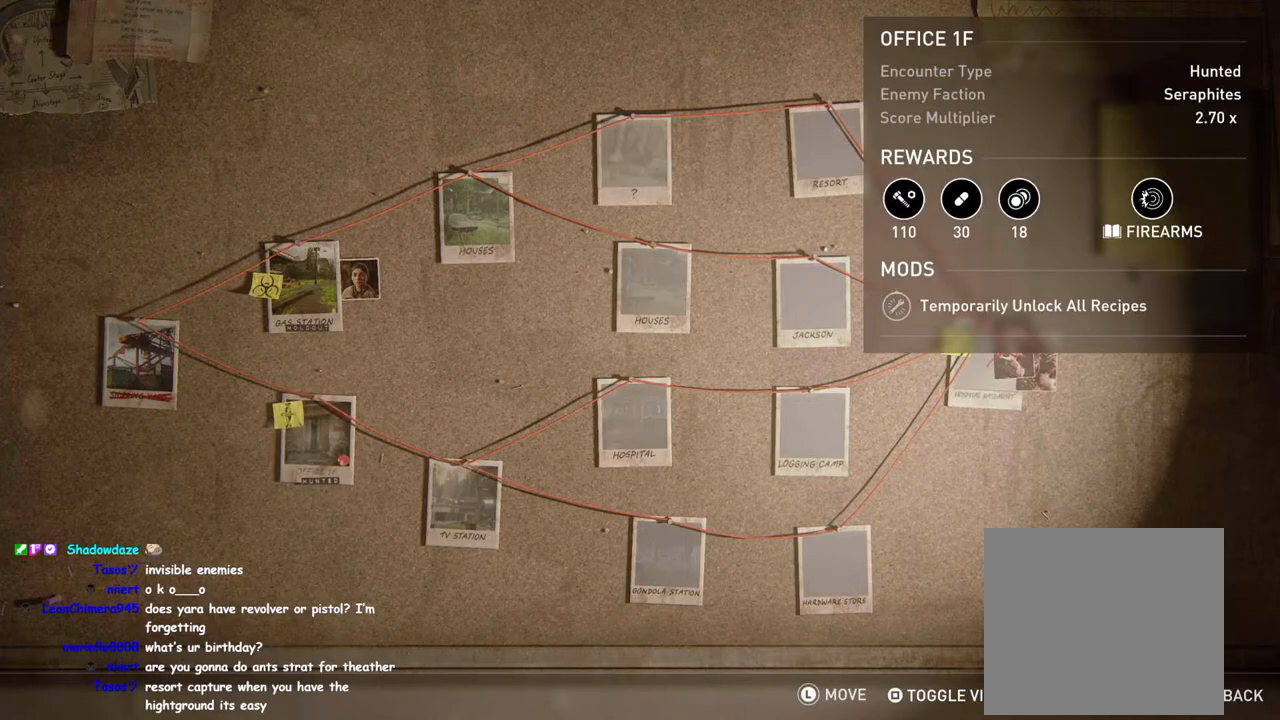
{"buttons": [], "left_stick": "center", "right_stick": "center", "events": []}
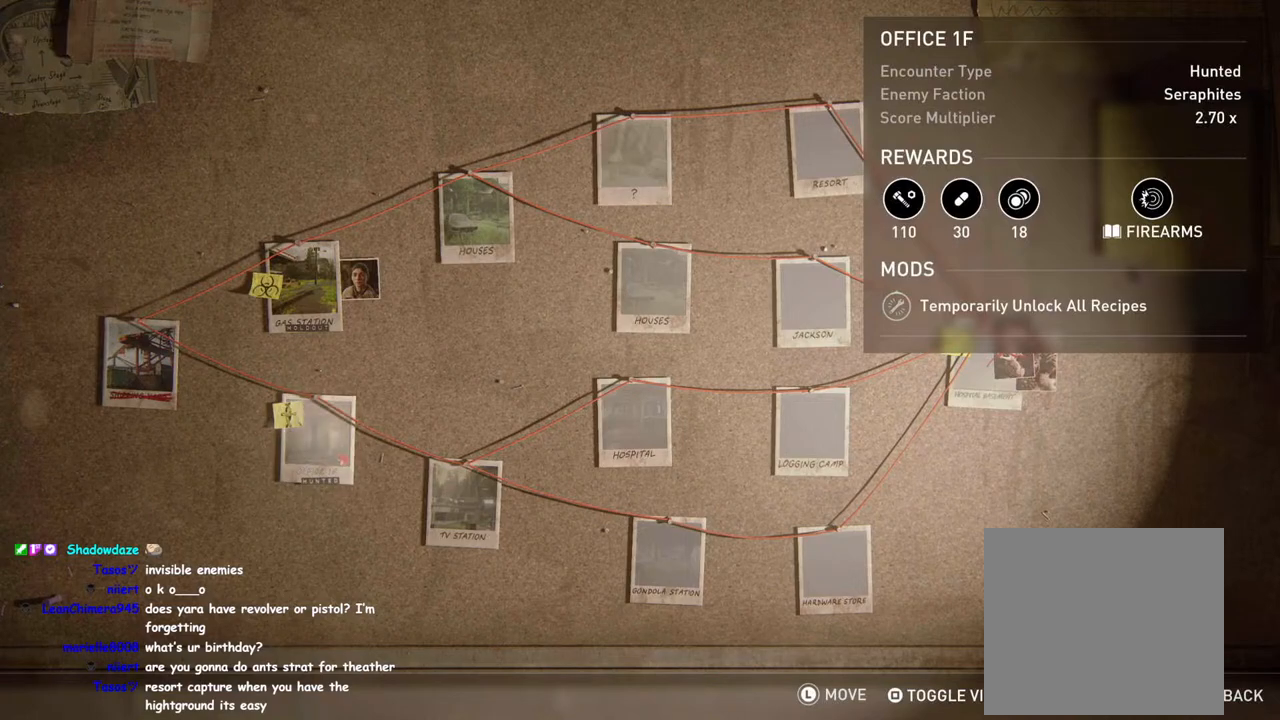
{"buttons": [], "left_stick": "center", "right_stick": "center", "events": []}
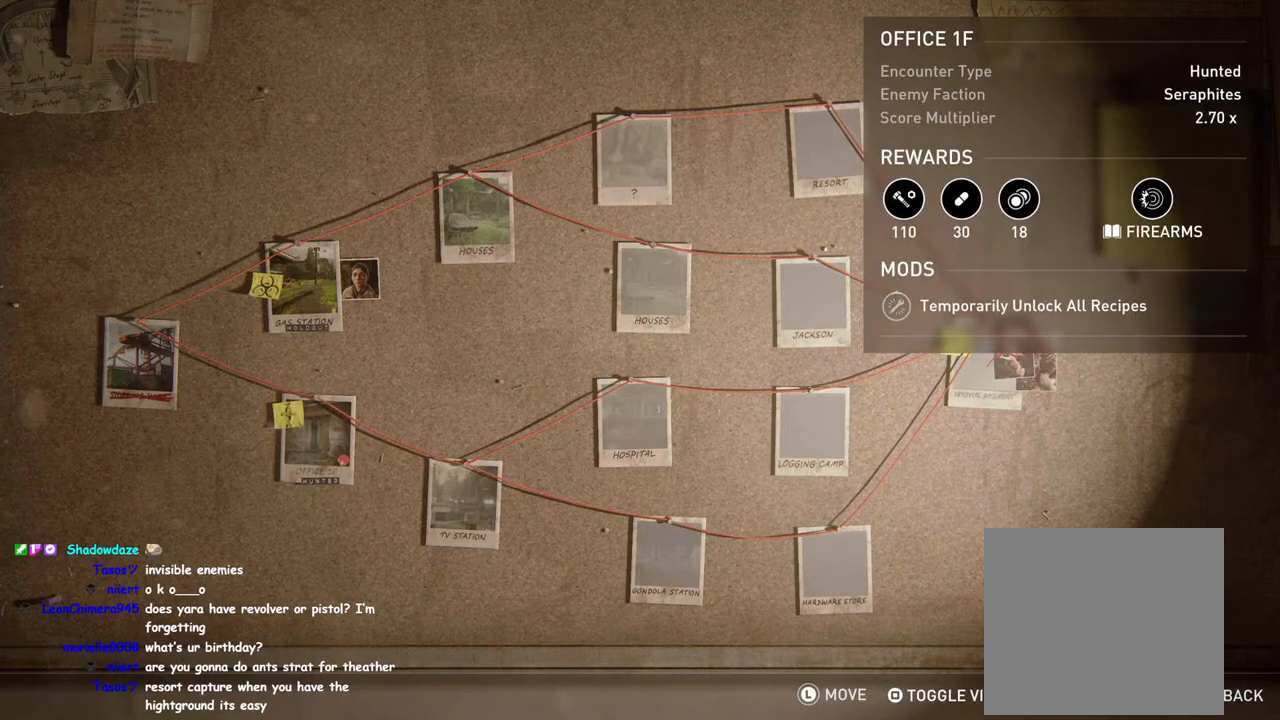
{"buttons": [], "left_stick": "center", "right_stick": "center", "events": []}
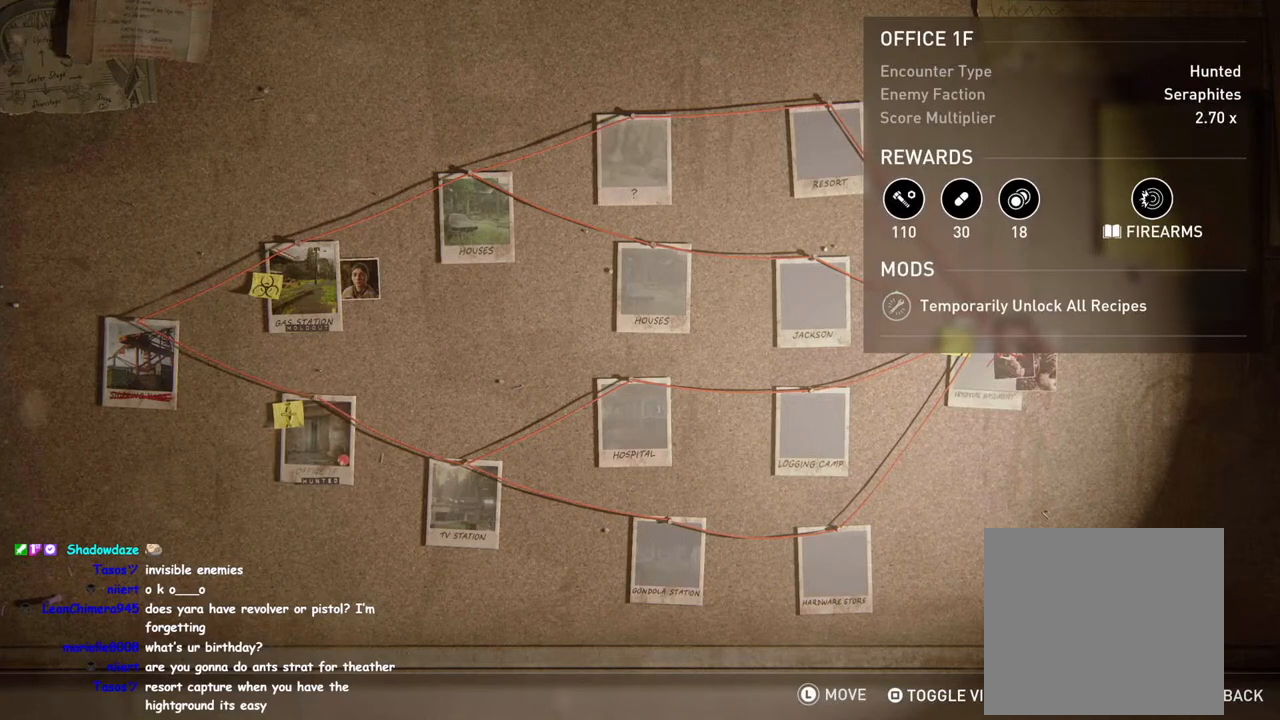
{"buttons": [], "left_stick": "center", "right_stick": "center", "events": [[33, "DPAD_LEFT", "down"], [167, "DPAD_LEFT", "up"]]}
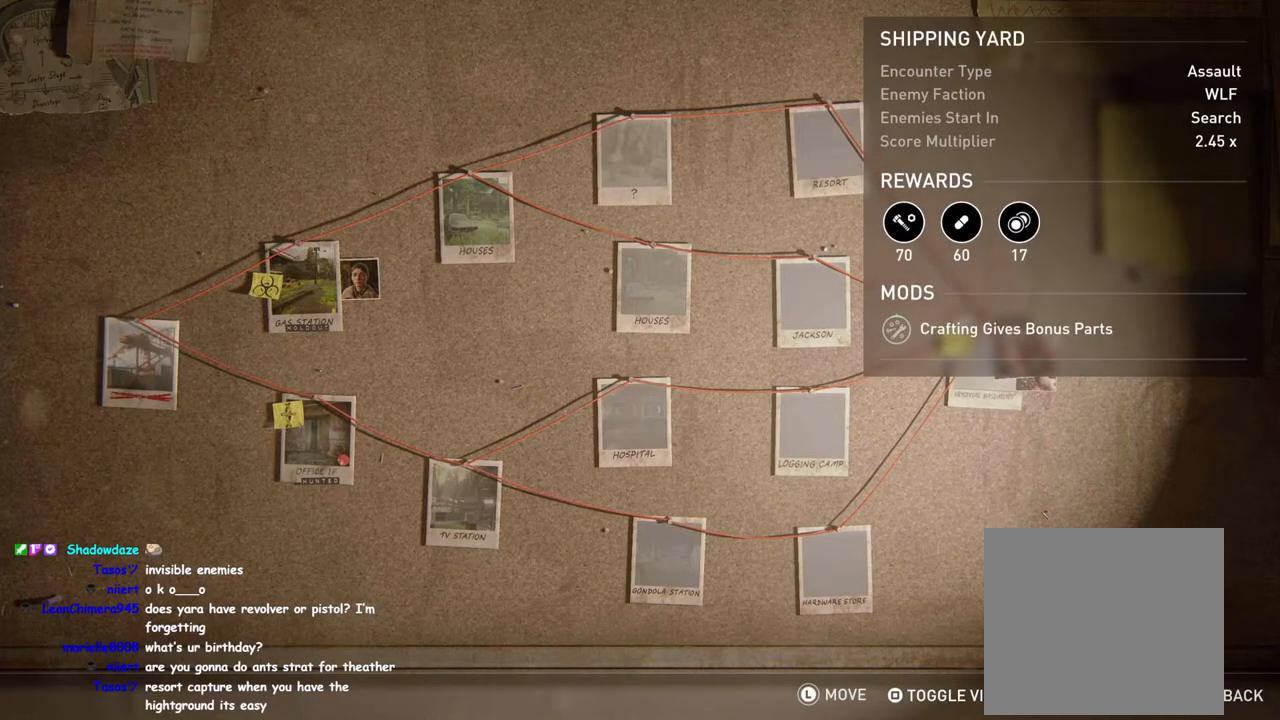
{"buttons": [], "left_stick": "center", "right_stick": "center", "events": []}
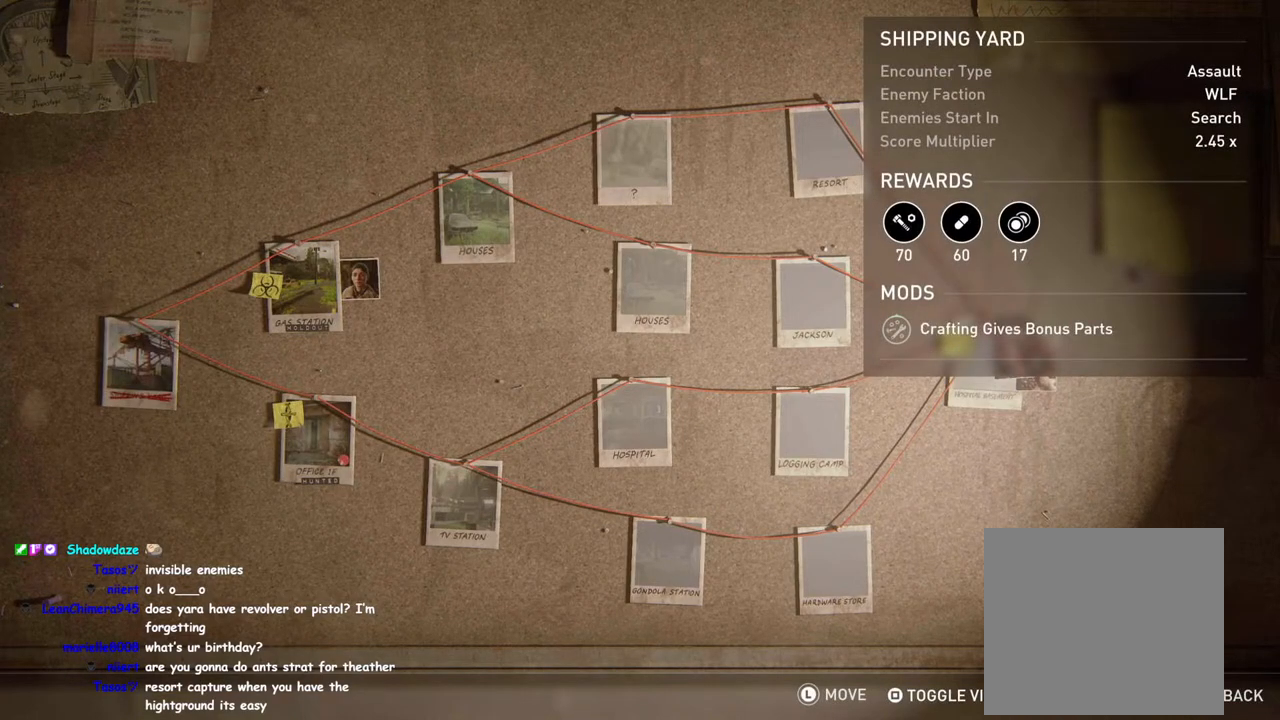
{"buttons": ["DPAD_RIGHT"], "left_stick": "center", "right_stick": "center", "events": [[117, "DPAD_RIGHT", "down"], [283, "DPAD_RIGHT", "up"], [383, "DPAD_RIGHT", "down"]]}
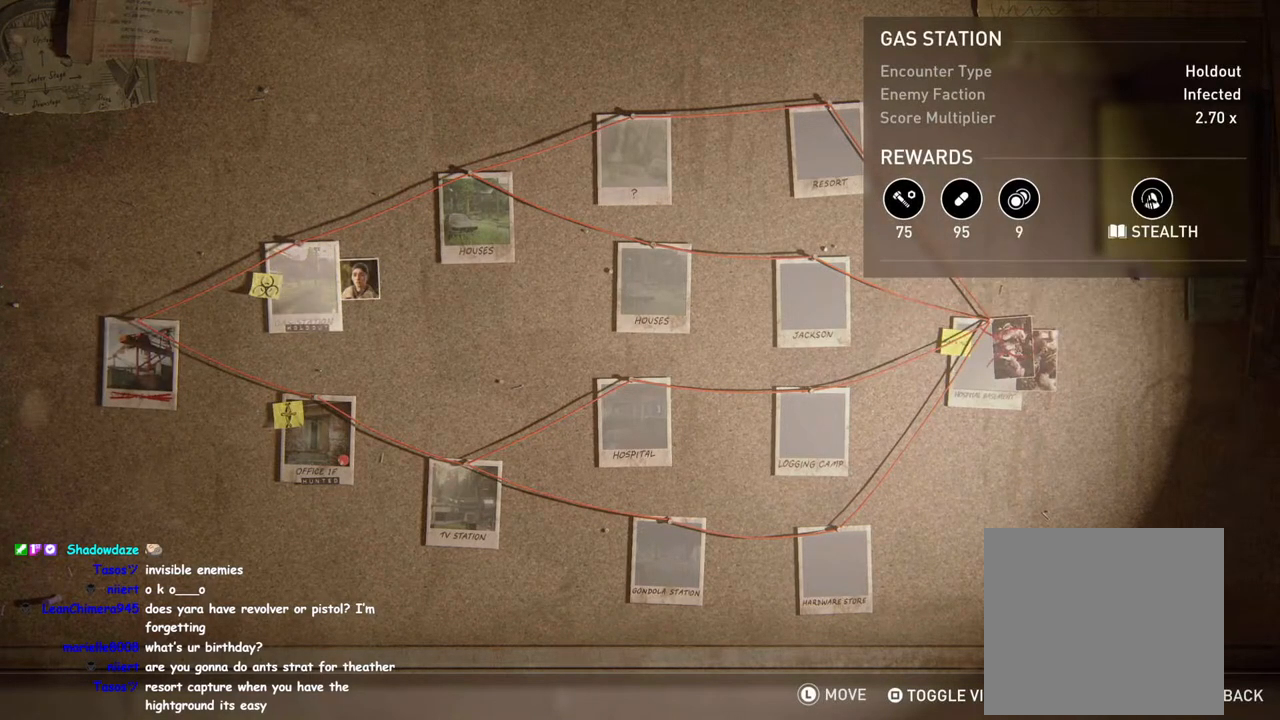
{"buttons": [], "left_stick": "center", "right_stick": "center", "events": [[17, "DPAD_RIGHT", "up"], [117, "DPAD_RIGHT", "down"], [250, "DPAD_RIGHT", "up"]]}
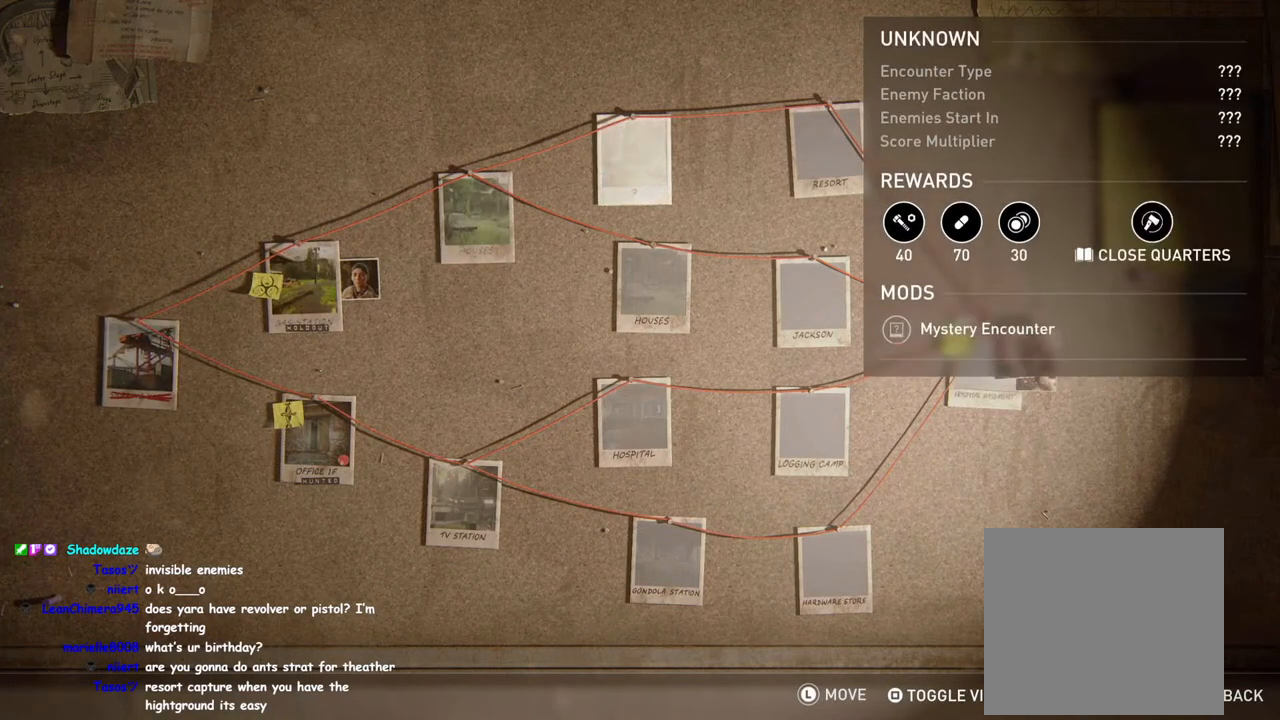
{"buttons": [], "left_stick": "center", "right_stick": "center", "events": []}
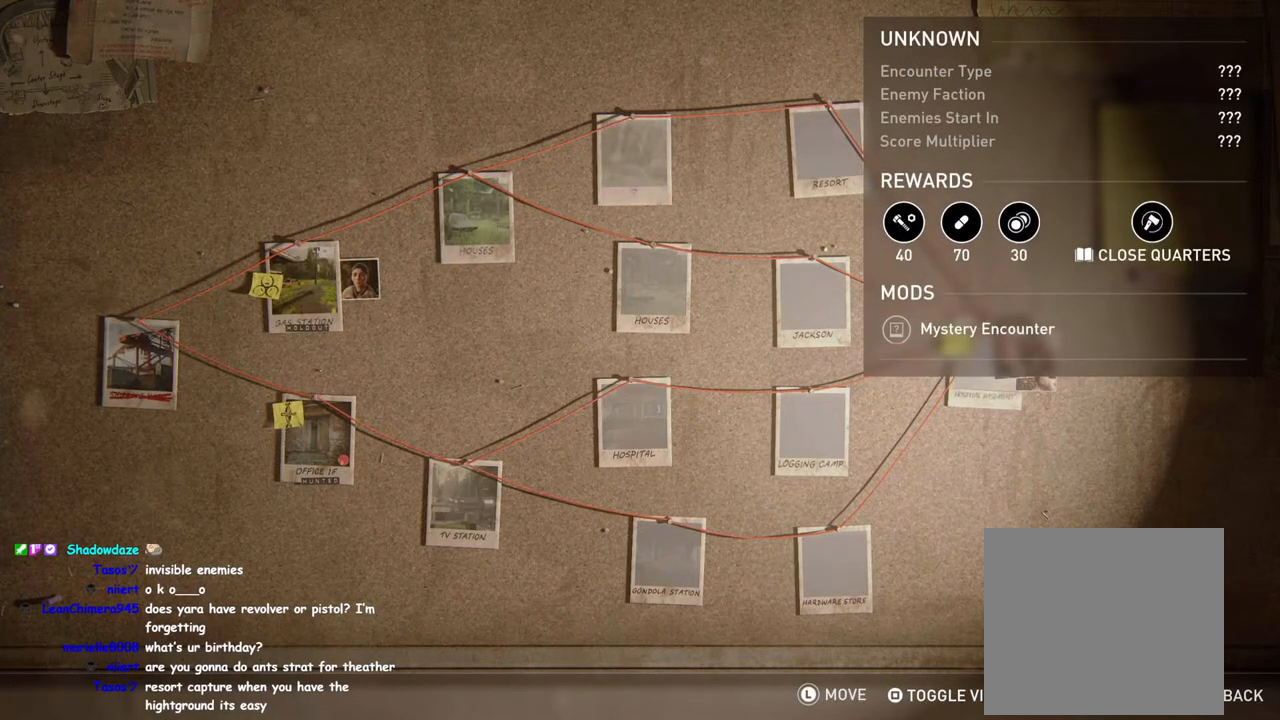
{"buttons": [], "left_stick": "center", "right_stick": "center", "events": [[150, "DPAD_LEFT", "down"], [317, "DPAD_LEFT", "up"]]}
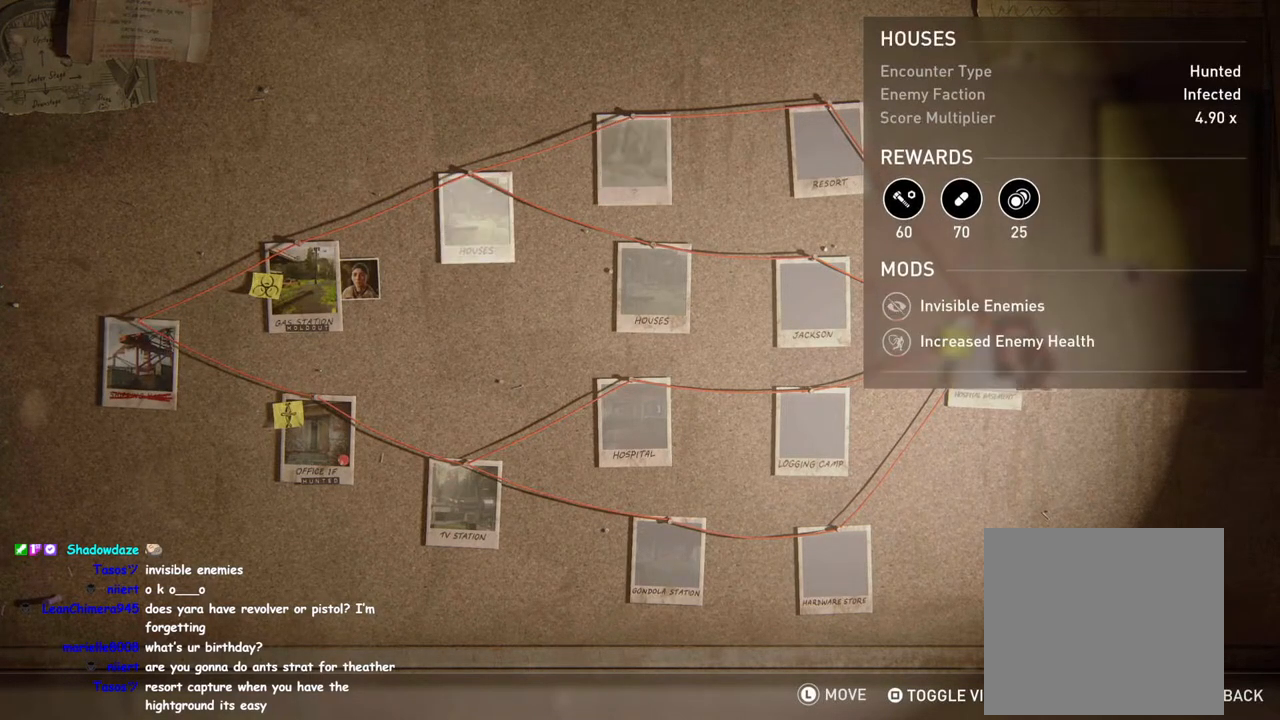
{"buttons": [], "left_stick": "center", "right_stick": "center", "events": [[217, "DPAD_LEFT", "down"], [383, "DPAD_LEFT", "up"]]}
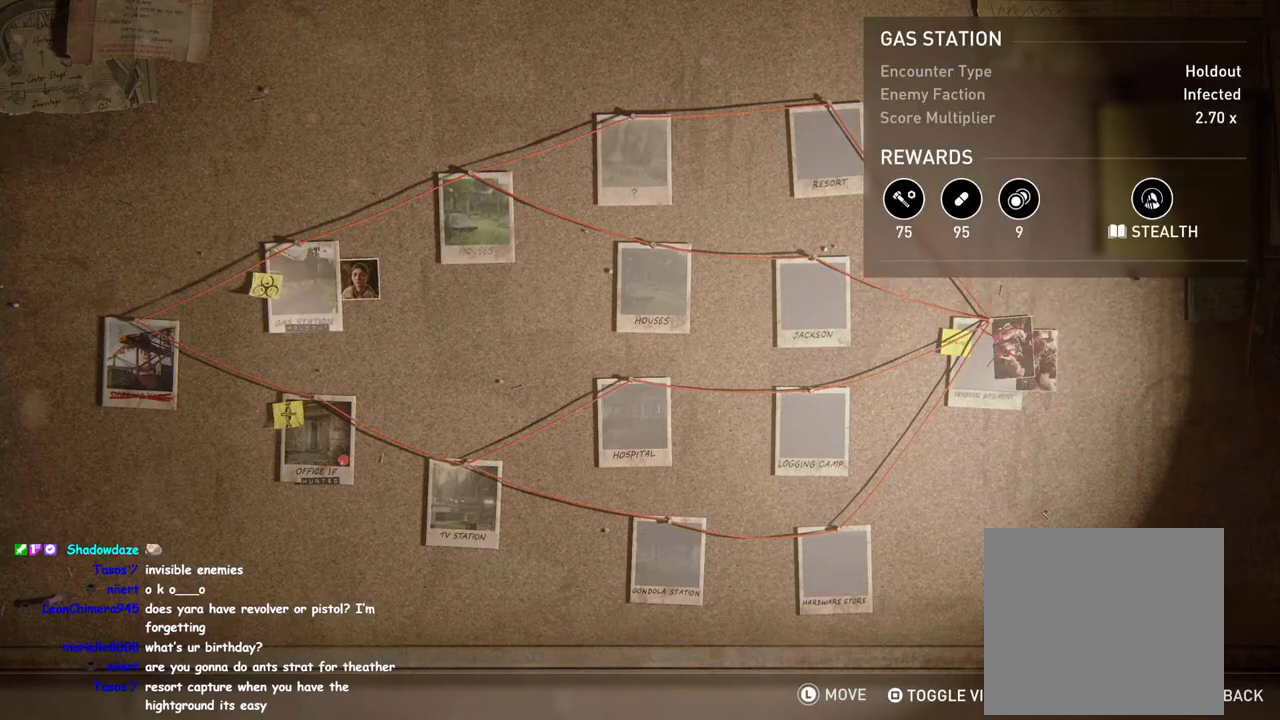
{"buttons": [], "left_stick": "center", "right_stick": "center", "events": []}